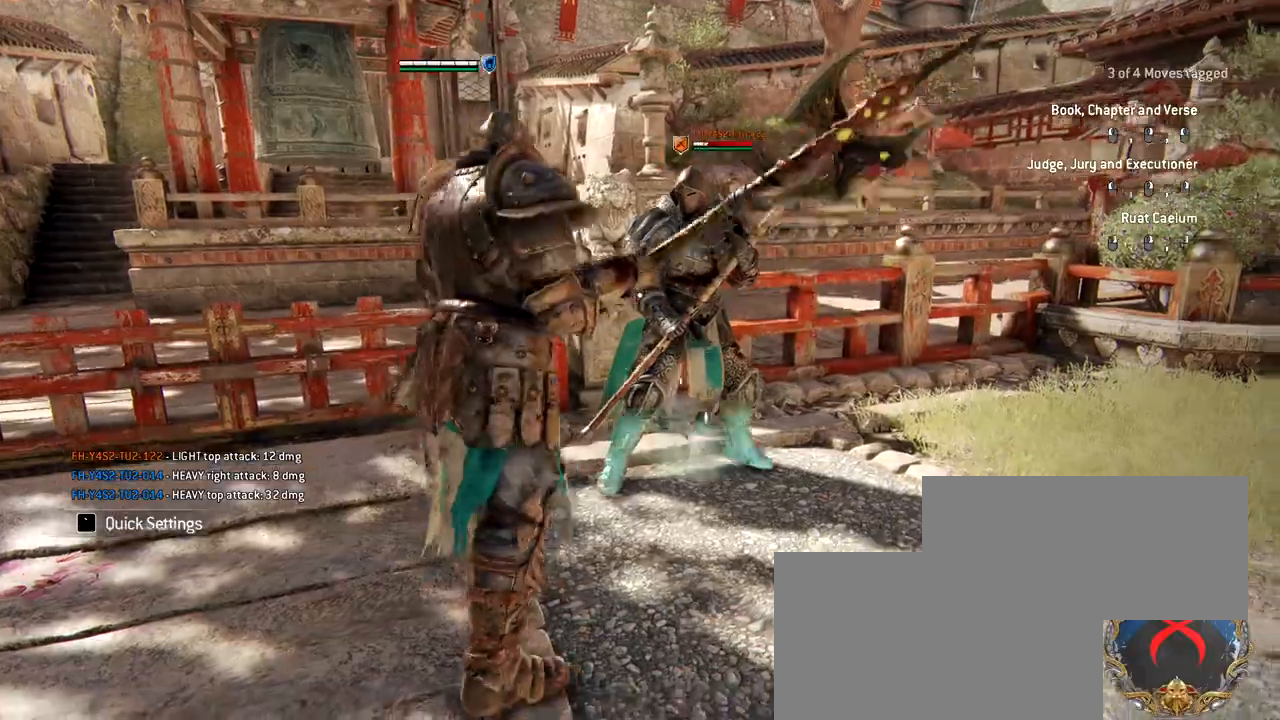
Gameplay with keyboard and mouse; each line is a JSON object with the keys and mouse buttons held at the frame after it. "events" lists presses ("down") and releases ("up") of "1", "2", "3", "4", "5", "a", "alt", "c", "caps_lock", "ctrl", "d", "e", "f", "g", "q", "r", "s", "shift", "space", "t", "tab", "v", "w", "x", "z", "mouse_left", "mouse_wheel" and "mouse_right" between this image and that frame as [ms after this image, input, new state], when the widget could be followed in between. "mouse_left", "mouse_wheel", "mouse_right" = the "left", "wheel", "right" buttons of the "mouse" list. No other keys are recorded. "wheel" means that the mouse wheel is clicked or scrolled. Not read: mouse_move.
{"keys": [], "mouse": [], "events": [[100, "f", "down"], [200, "f", "up"], [283, "f", "down"], [383, "f", "up"], [383, "w", "up"]]}
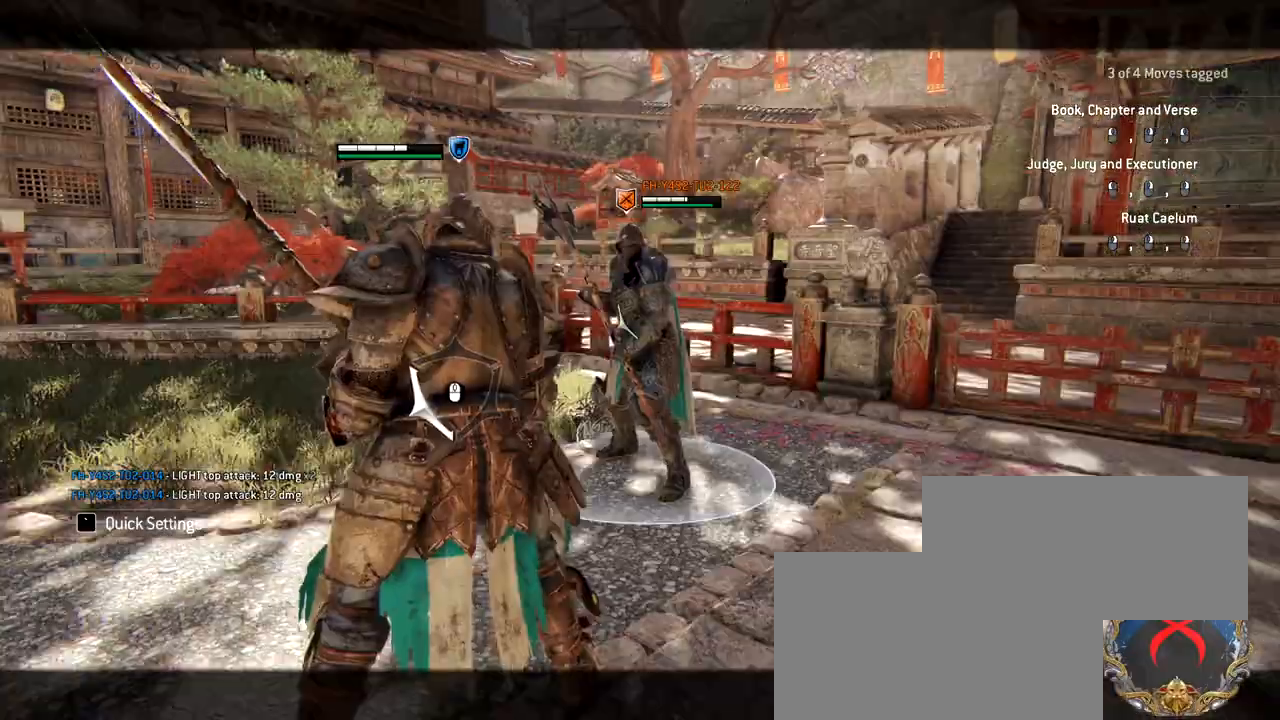
{"keys": [], "mouse": [], "events": []}
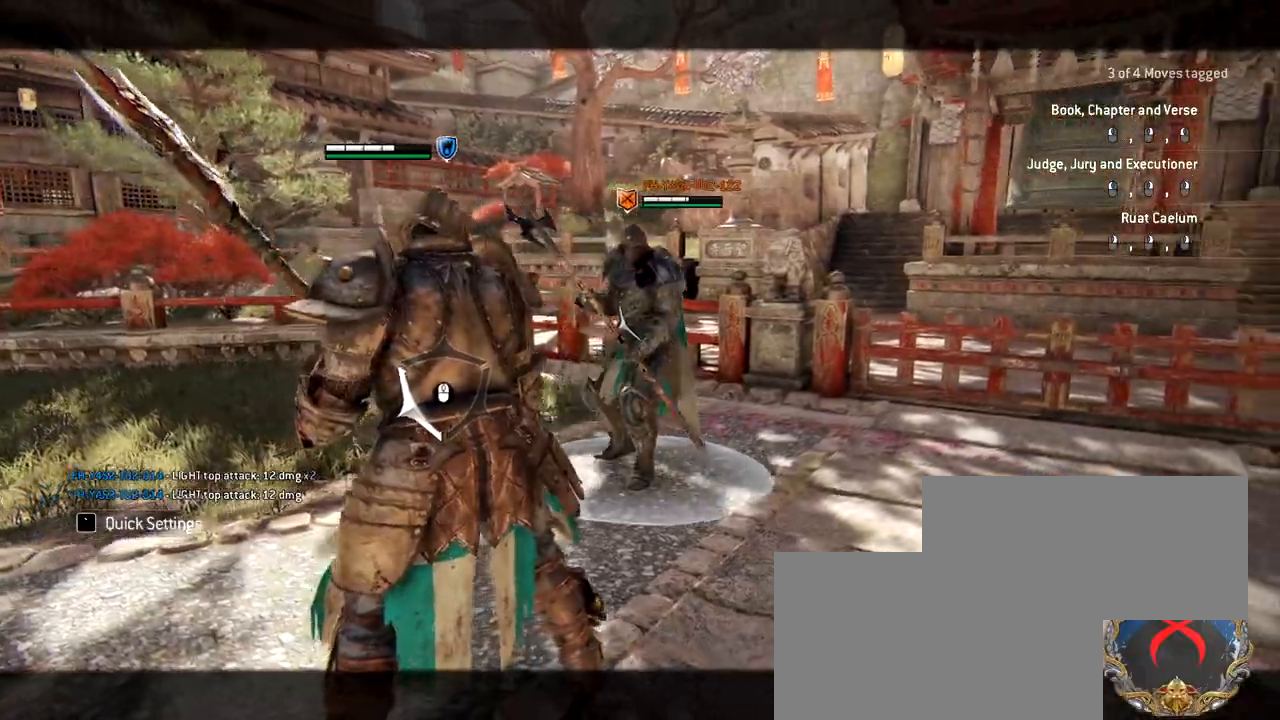
{"keys": ["w"], "mouse": [], "events": [[317, "w", "down"]]}
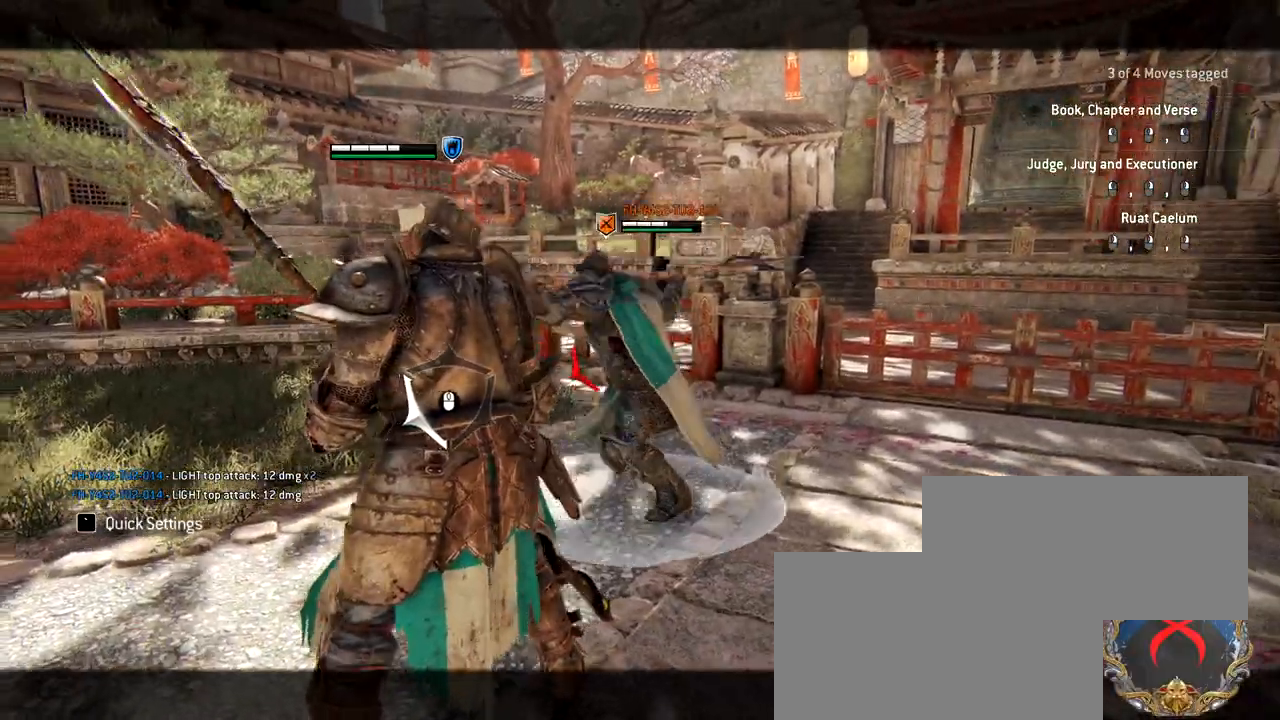
{"keys": [], "mouse": [], "events": [[100, "space", "down"], [233, "space", "up"], [233, "w", "up"], [283, "mouse_wheel", "down"], [433, "mouse_wheel", "up"]]}
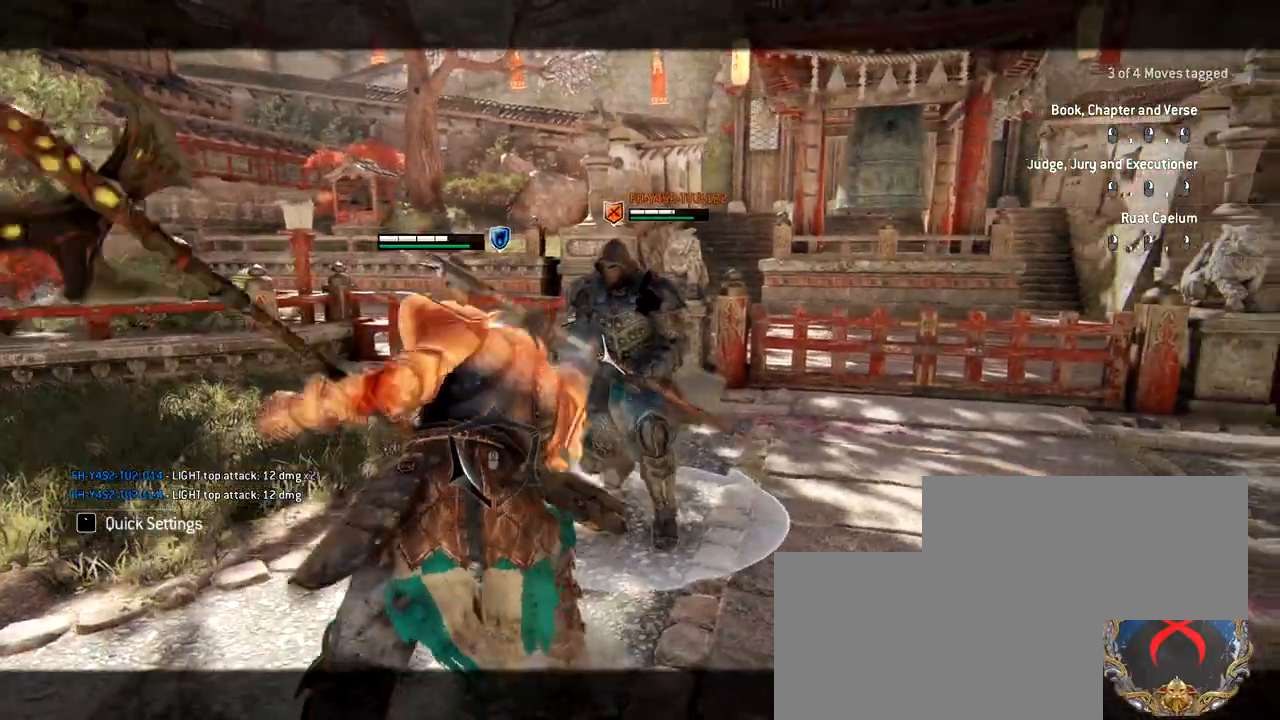
{"keys": [], "mouse": [], "events": []}
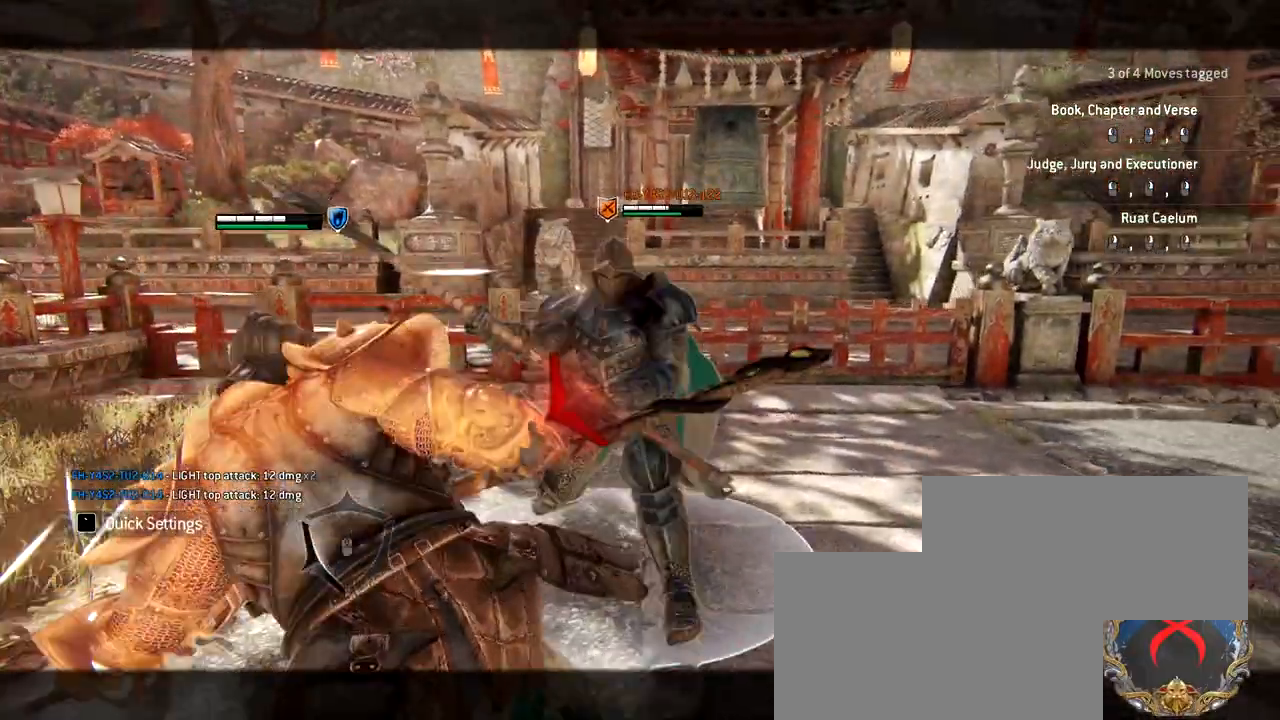
{"keys": [], "mouse": [], "events": []}
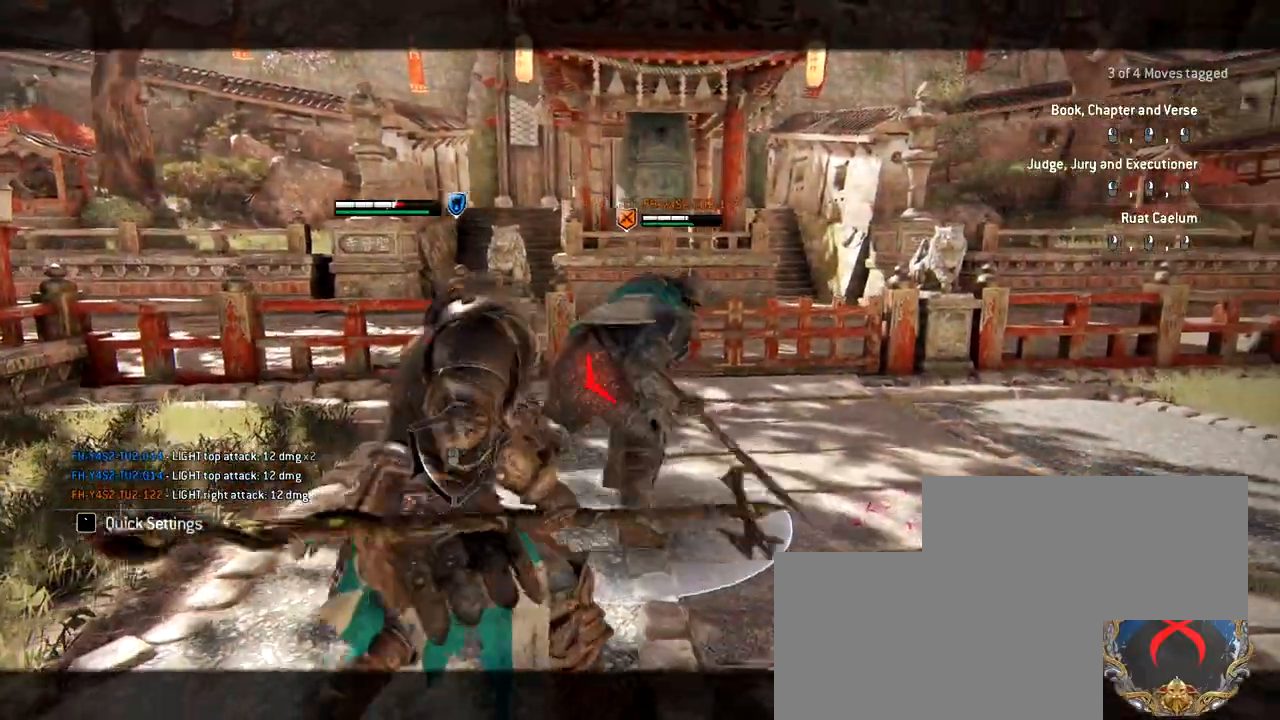
{"keys": [], "mouse": [], "events": []}
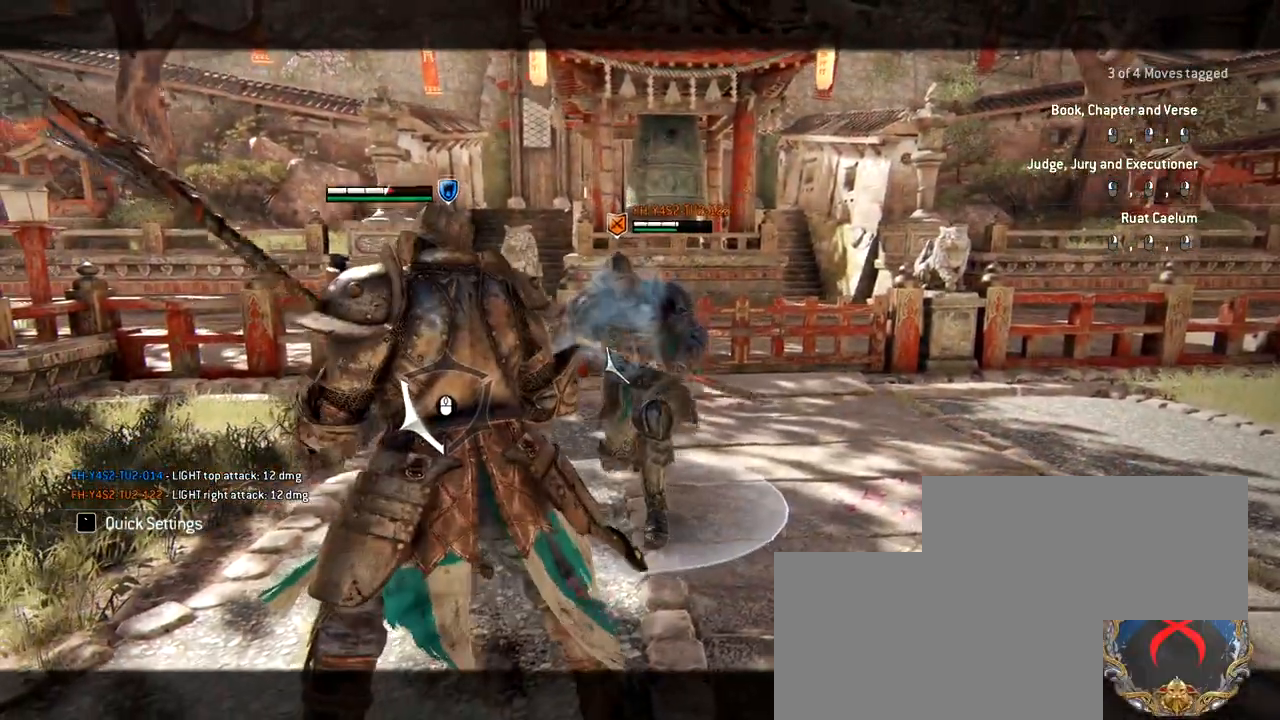
{"keys": [], "mouse": [], "events": []}
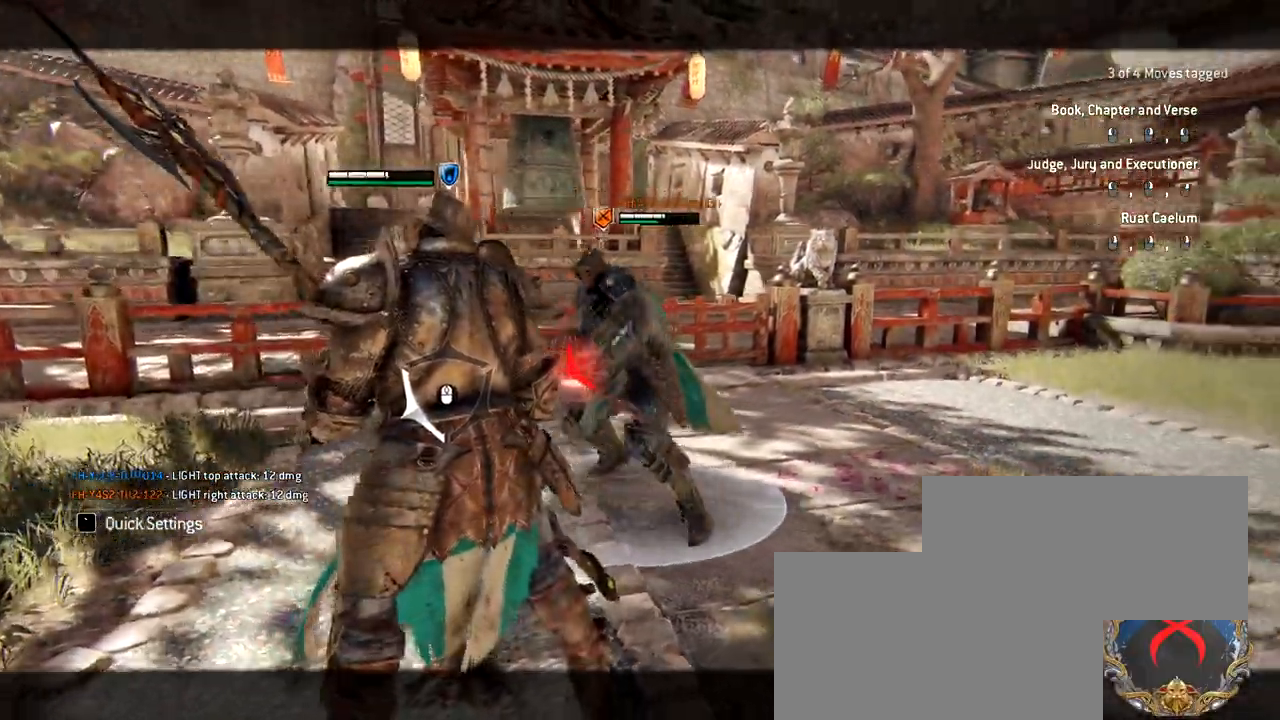
{"keys": [], "mouse": ["wheel"], "events": [[233, "w", "down"], [317, "space", "down"], [417, "mouse_wheel", "down"], [417, "space", "up"], [417, "w", "up"]]}
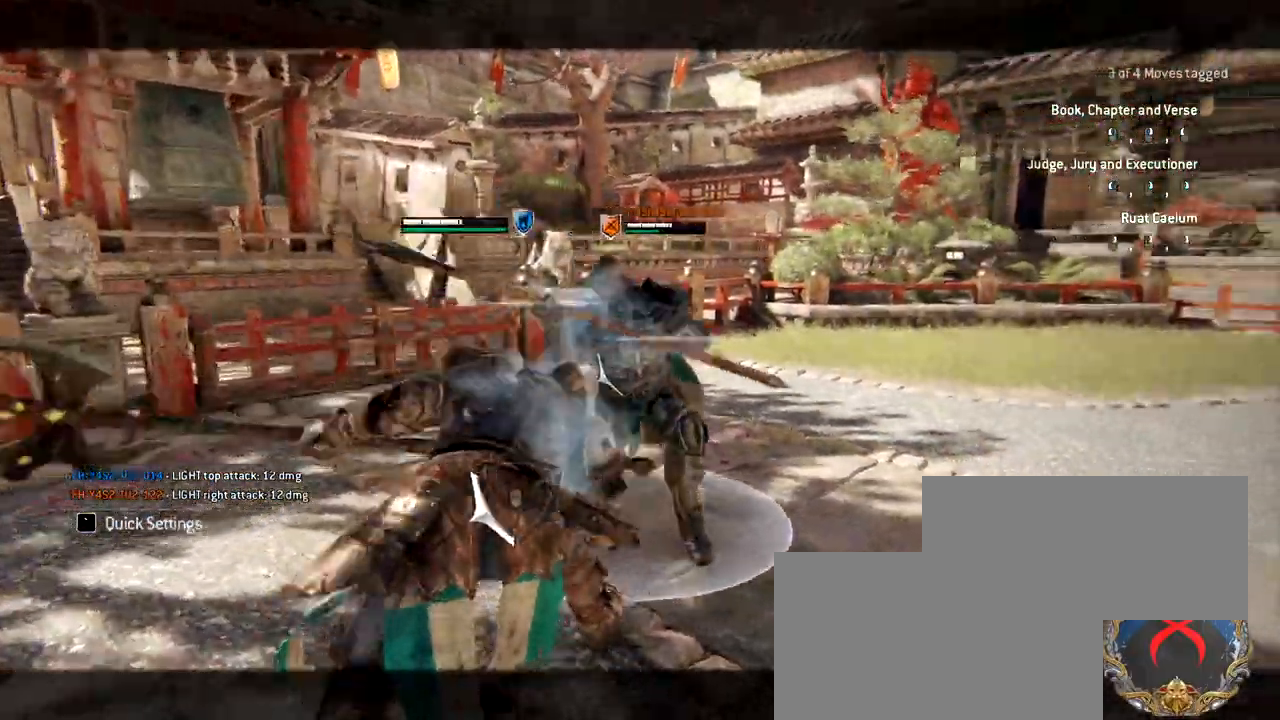
{"keys": [], "mouse": [], "events": [[50, "mouse_wheel", "up"]]}
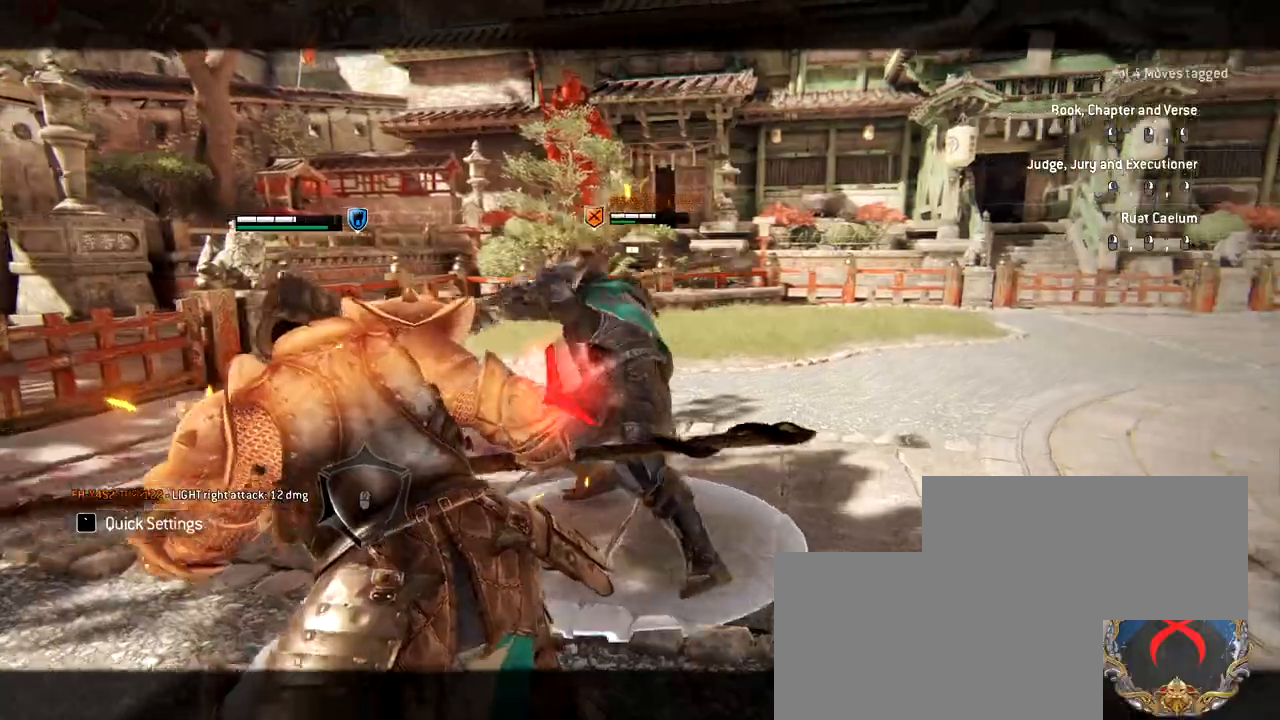
{"keys": [], "mouse": [], "events": []}
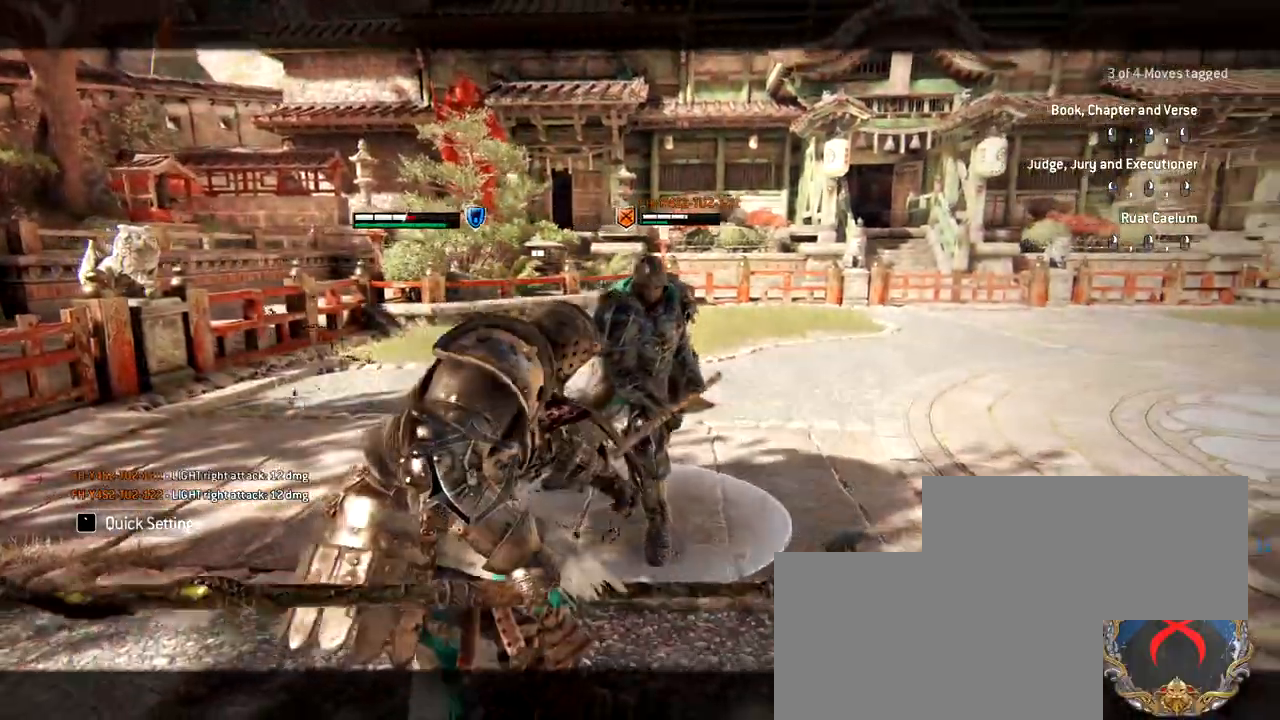
{"keys": ["d"], "mouse": [], "events": [[367, "d", "down"]]}
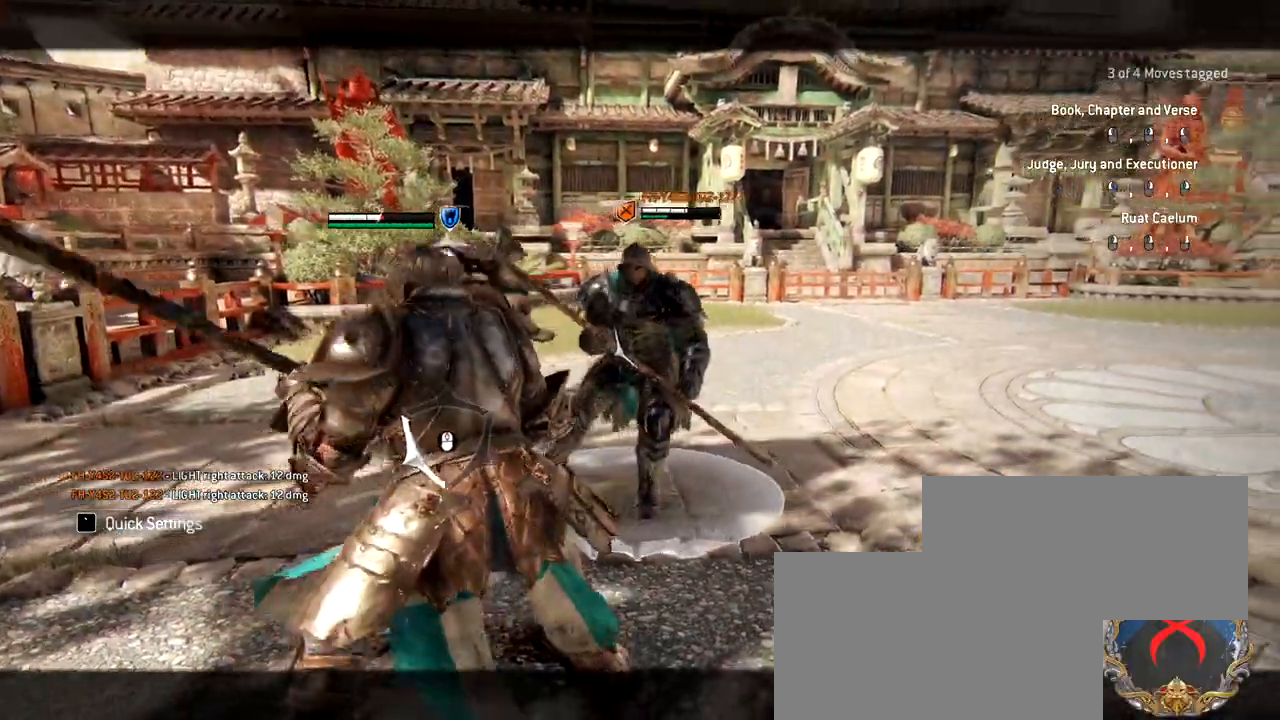
{"keys": ["d"], "mouse": [], "events": []}
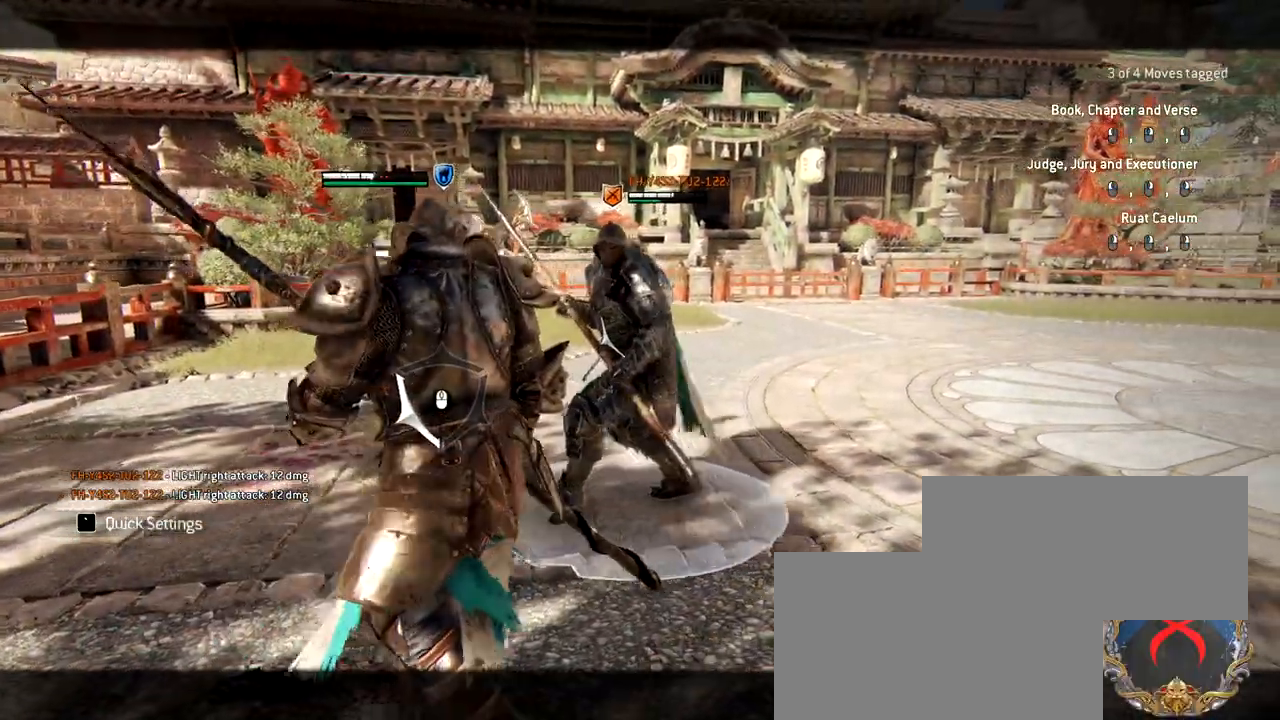
{"keys": ["d"], "mouse": [], "events": []}
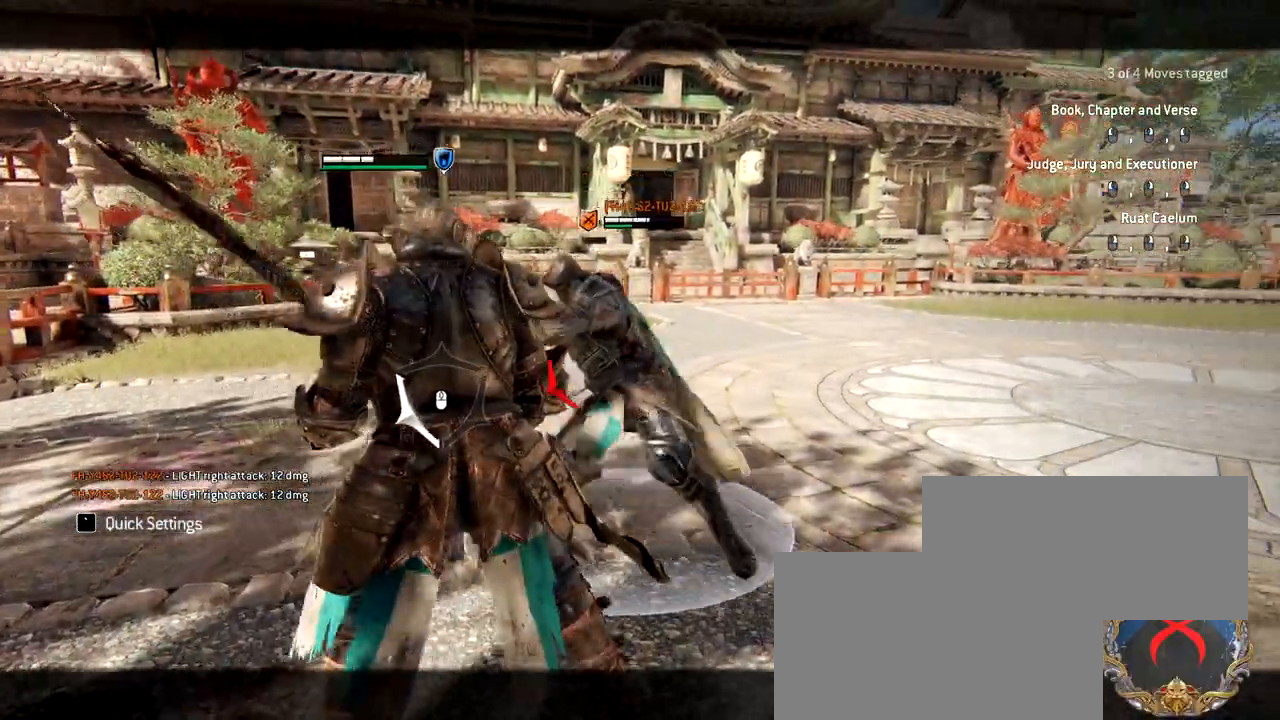
{"keys": [], "mouse": ["wheel"], "events": [[233, "space", "down"], [317, "space", "up"], [367, "d", "up"], [467, "mouse_wheel", "down"]]}
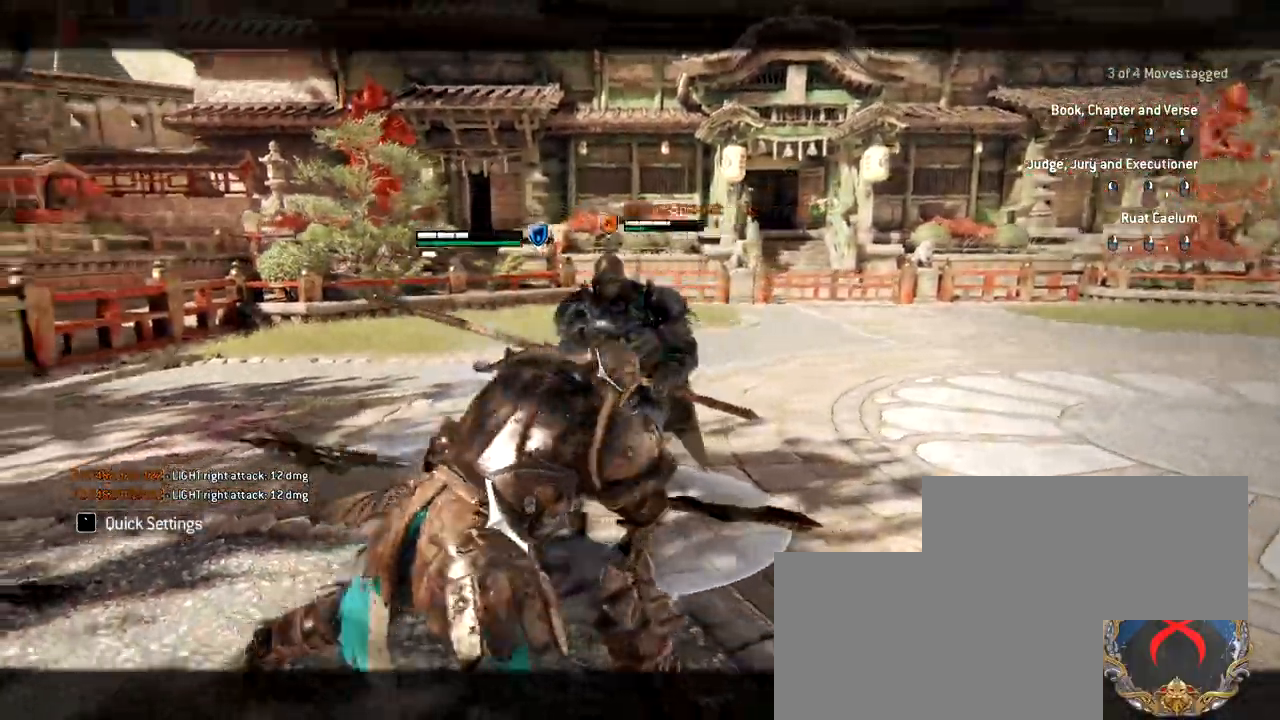
{"keys": [], "mouse": [], "events": [[100, "mouse_wheel", "up"]]}
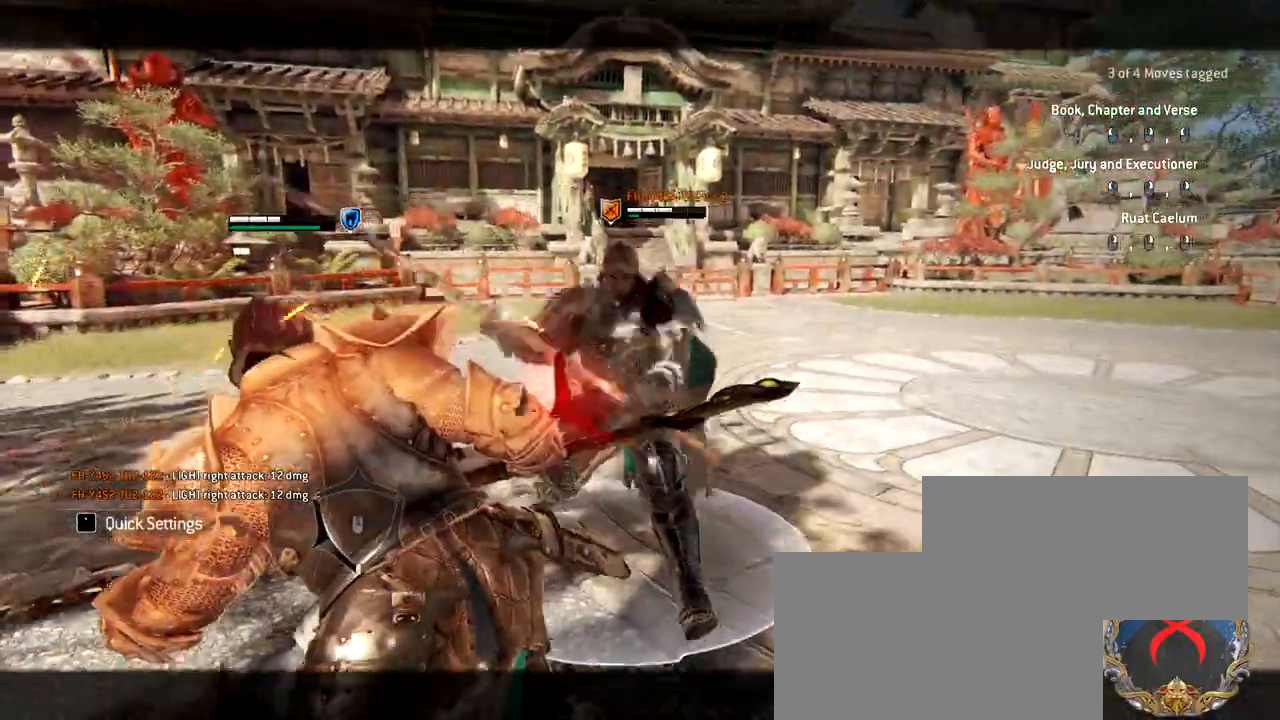
{"keys": [], "mouse": [], "events": []}
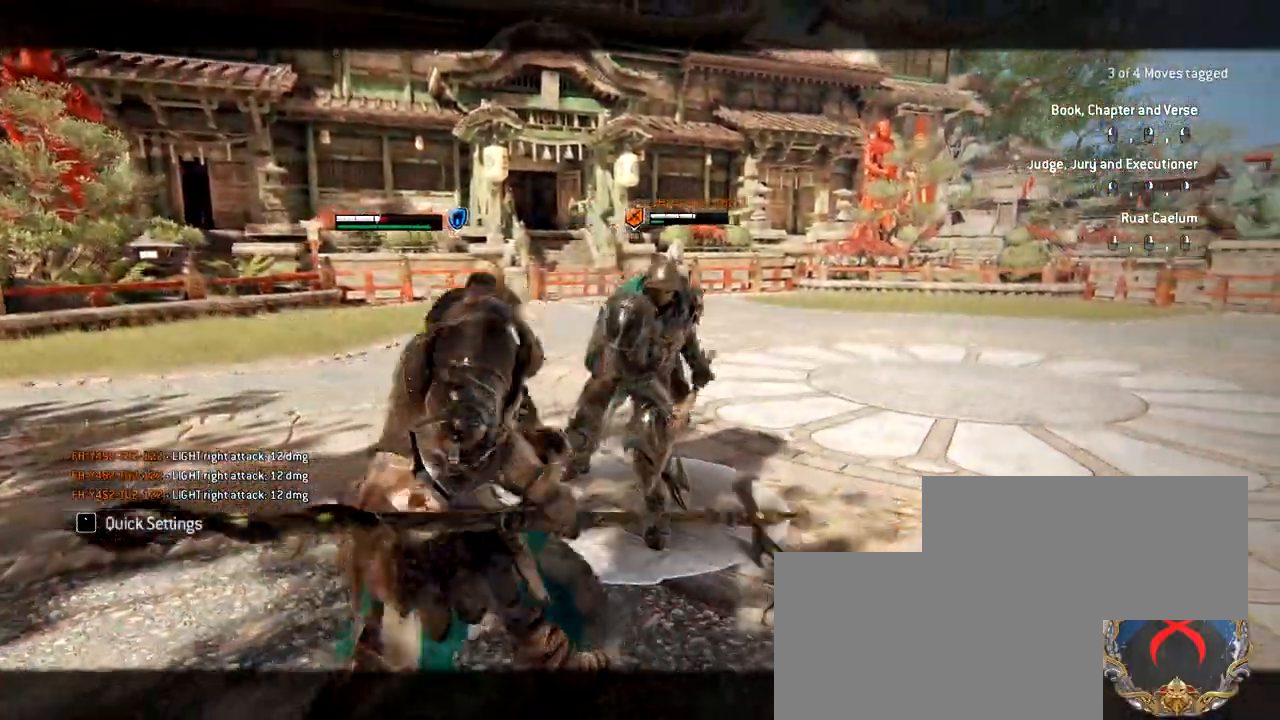
{"keys": ["a"], "mouse": [], "events": [[317, "a", "down"]]}
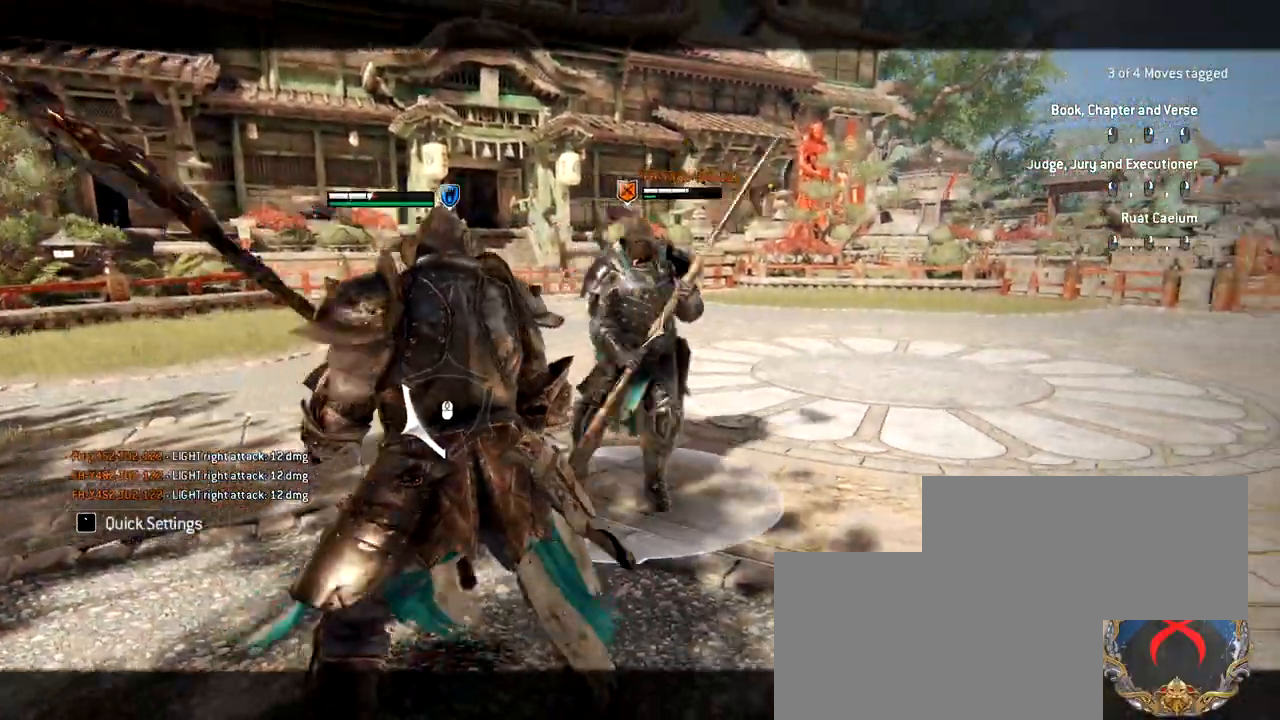
{"keys": ["a"], "mouse": [], "events": []}
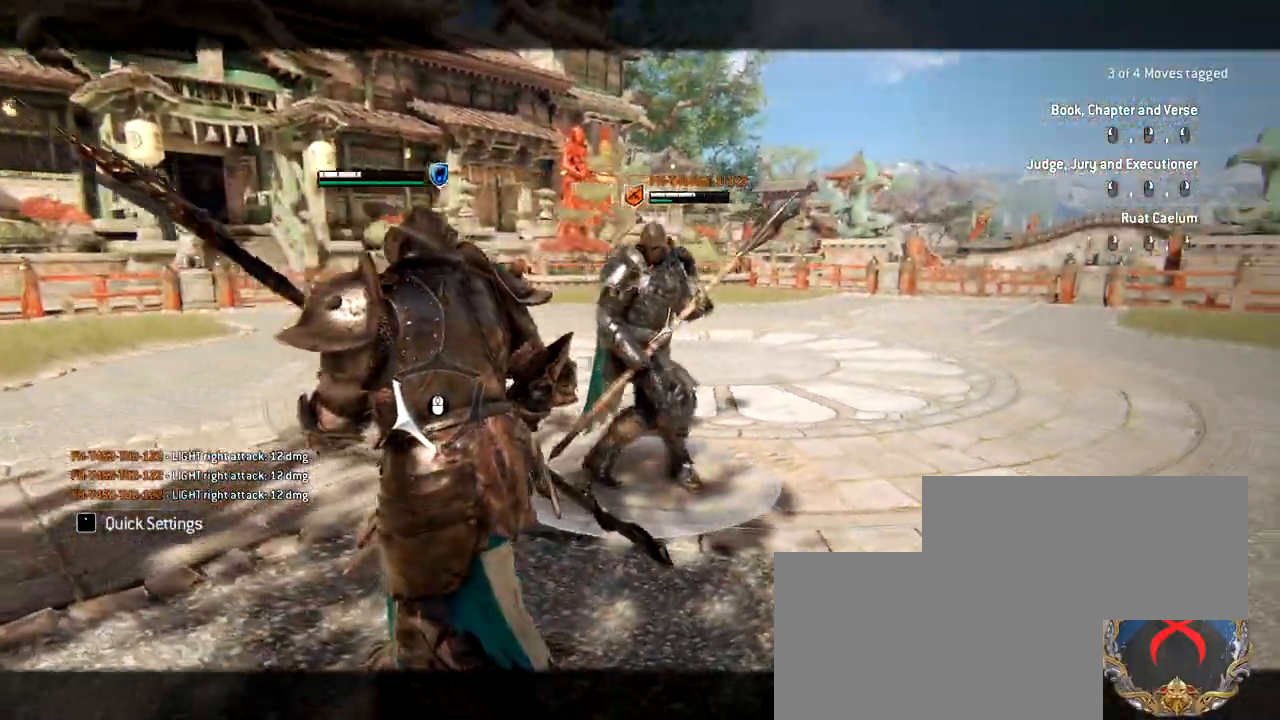
{"keys": ["a"], "mouse": [], "events": []}
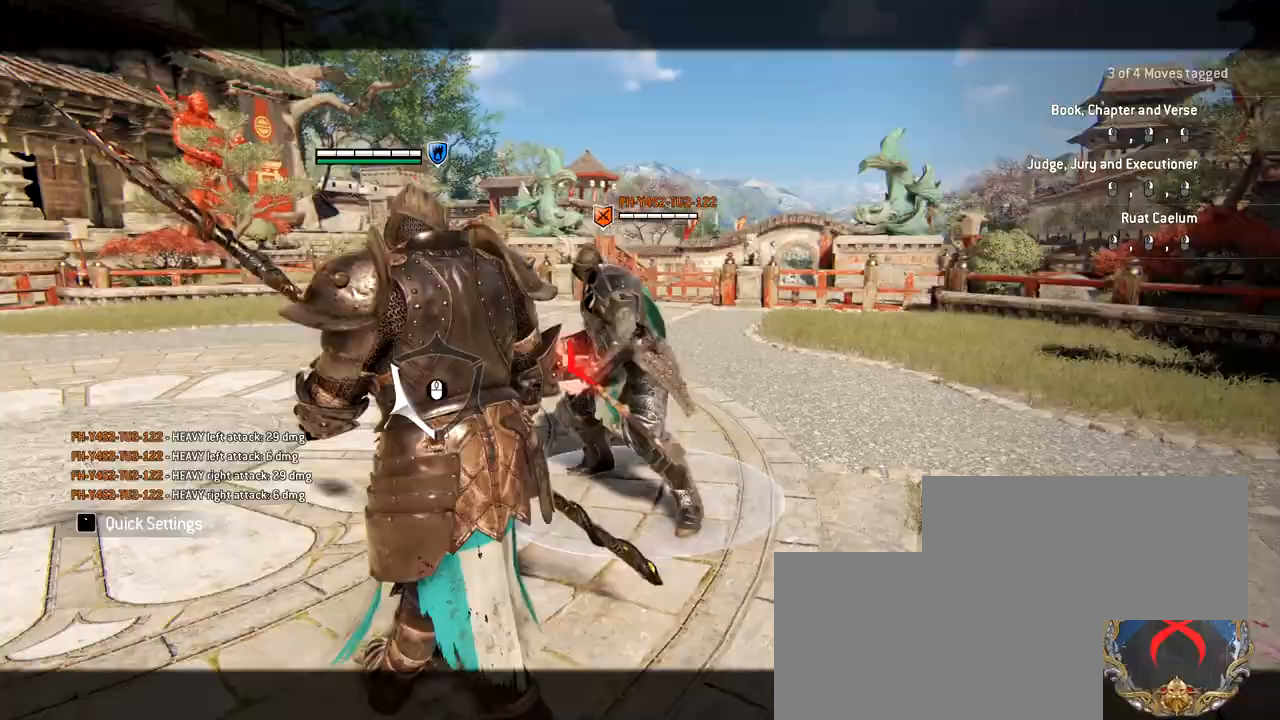
{"keys": [], "mouse": [], "events": [[300, "space", "down"], [450, "a", "up"], [450, "space", "up"]]}
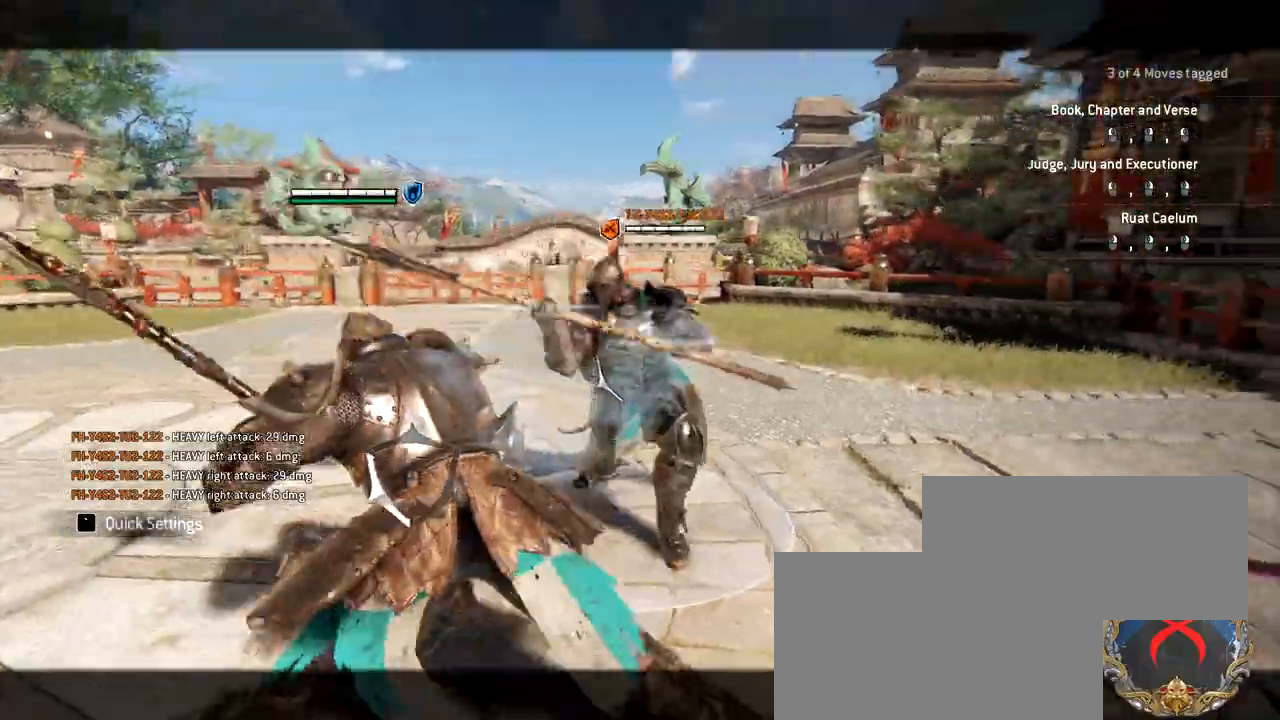
{"keys": [], "mouse": [], "events": [[33, "mouse_wheel", "down"], [183, "mouse_wheel", "up"]]}
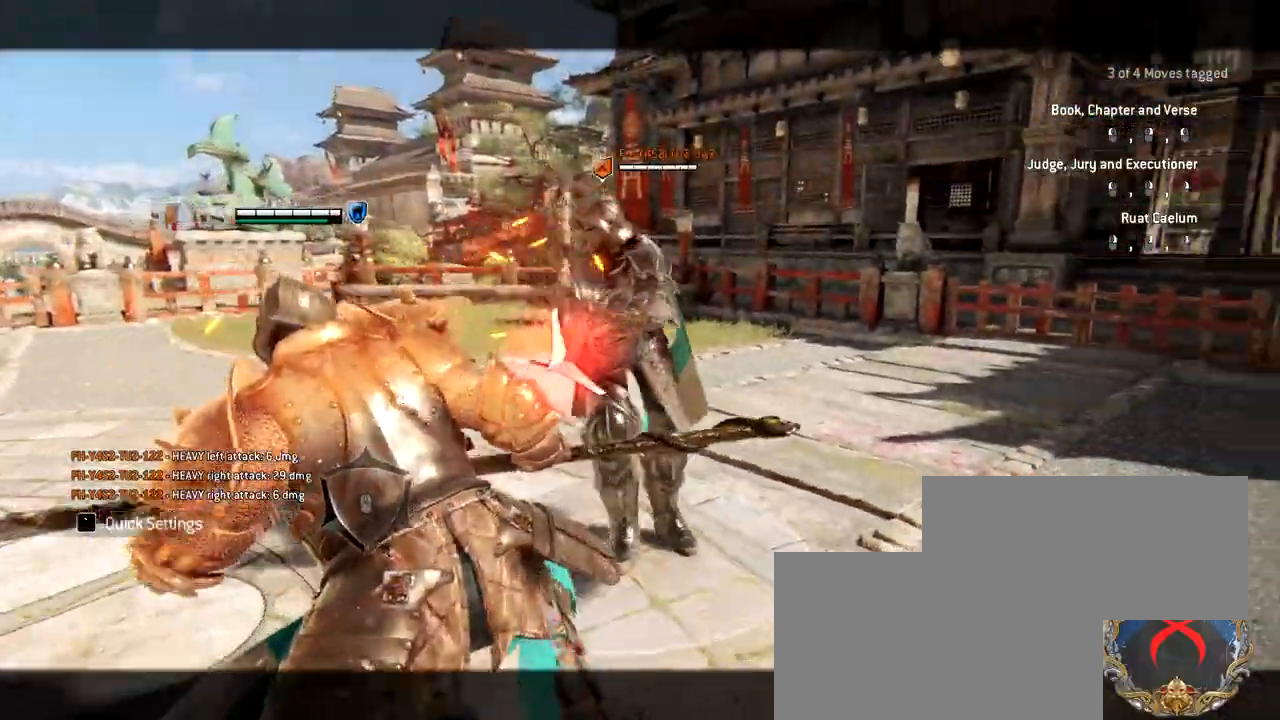
{"keys": [], "mouse": [], "events": []}
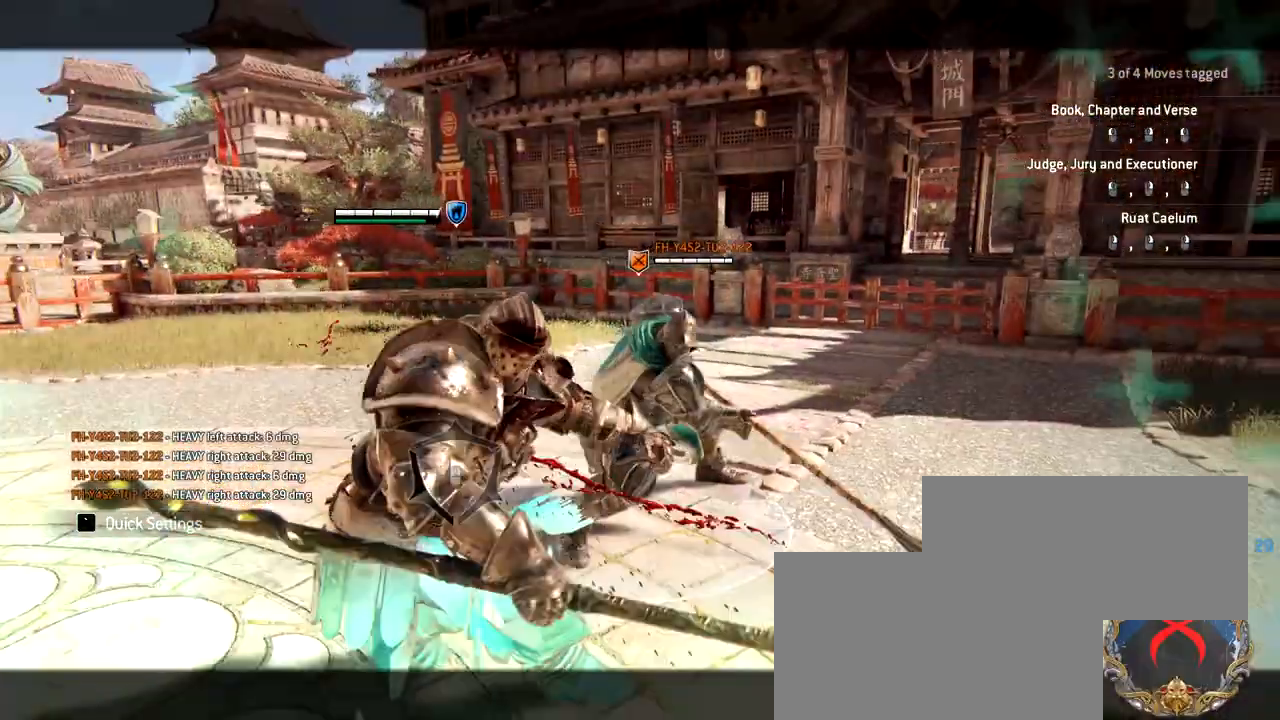
{"keys": [], "mouse": [], "events": []}
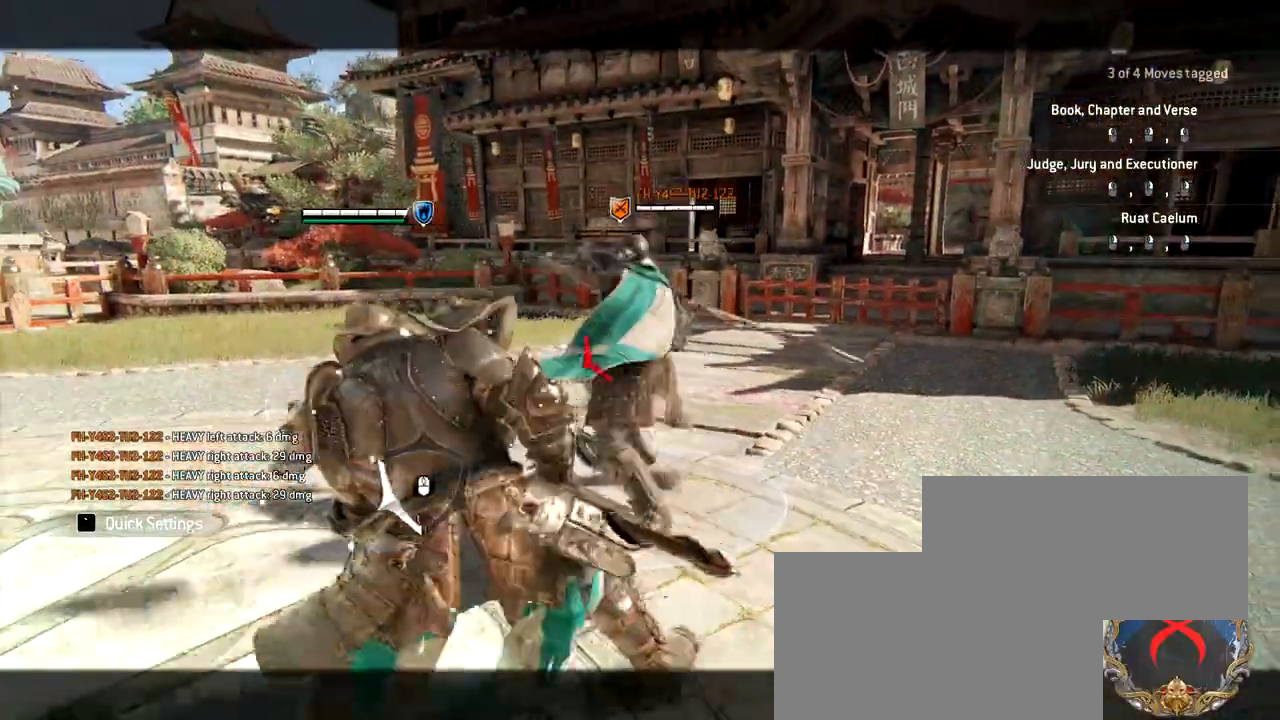
{"keys": [], "mouse": [], "events": []}
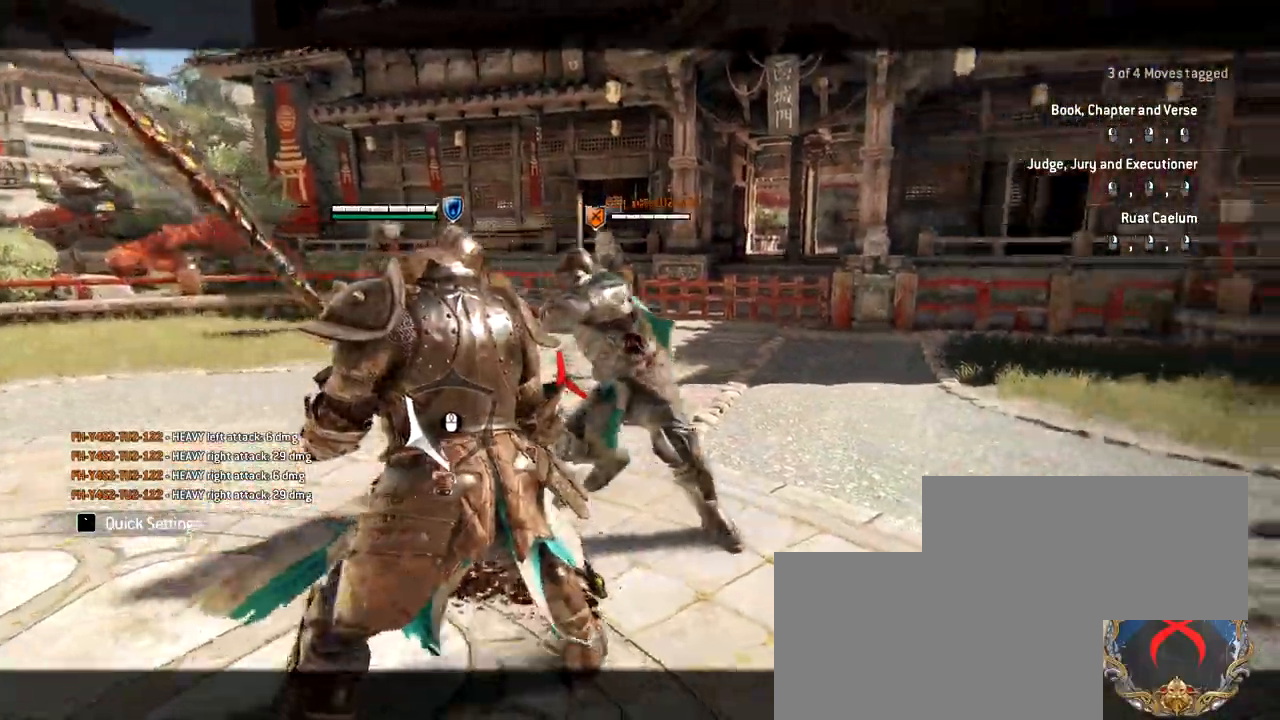
{"keys": [], "mouse": ["wheel"], "events": [[200, "a", "down"], [233, "space", "down"], [383, "a", "up"], [383, "space", "up"], [467, "mouse_wheel", "down"]]}
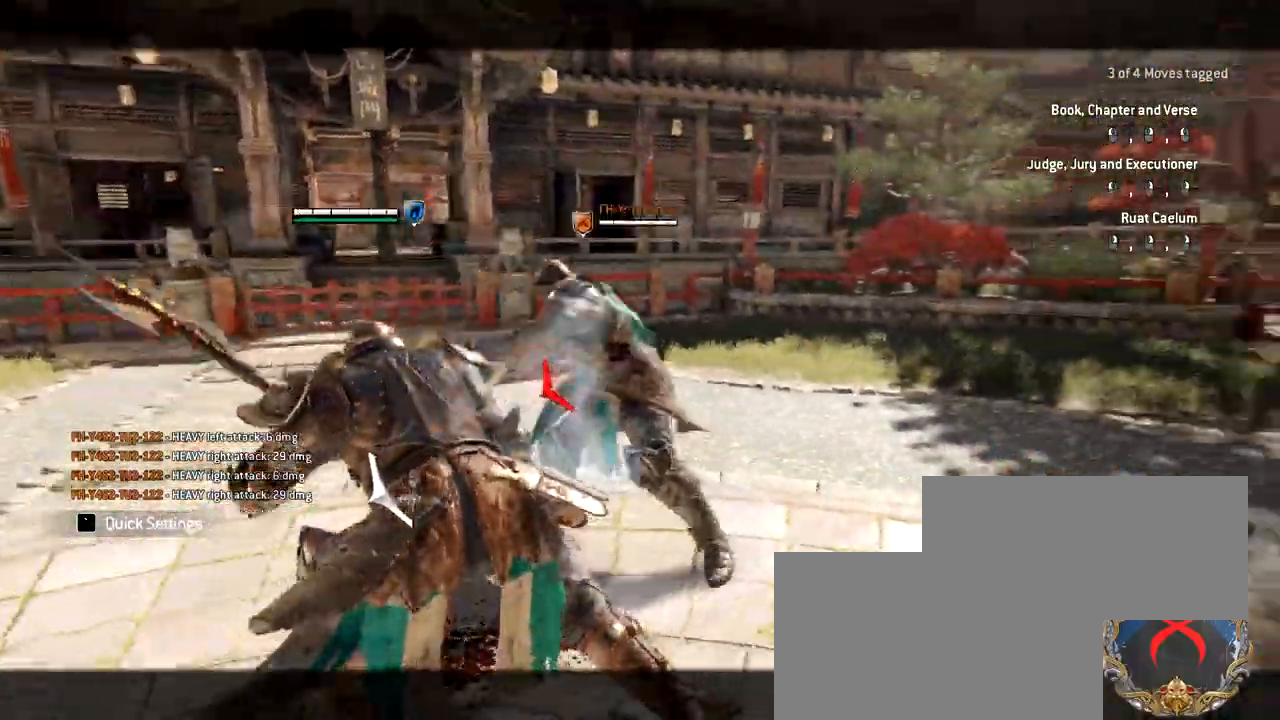
{"keys": [], "mouse": [], "events": [[67, "mouse_wheel", "up"]]}
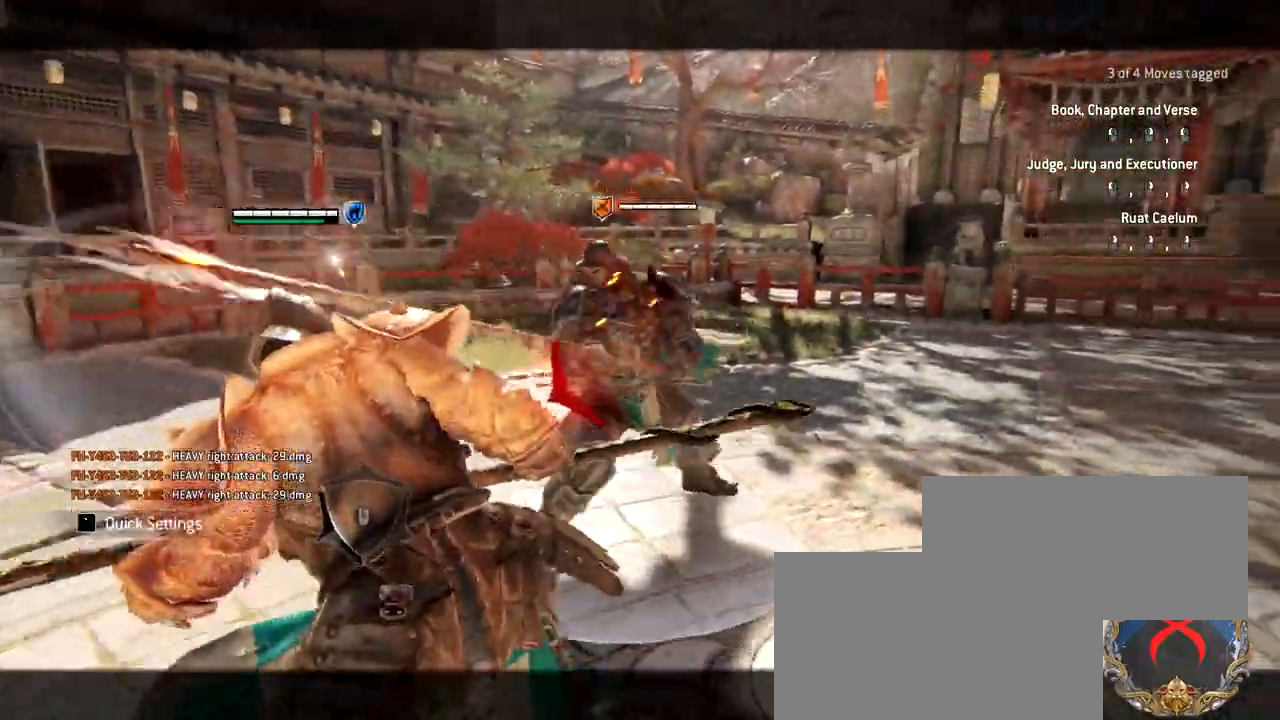
{"keys": [], "mouse": [], "events": []}
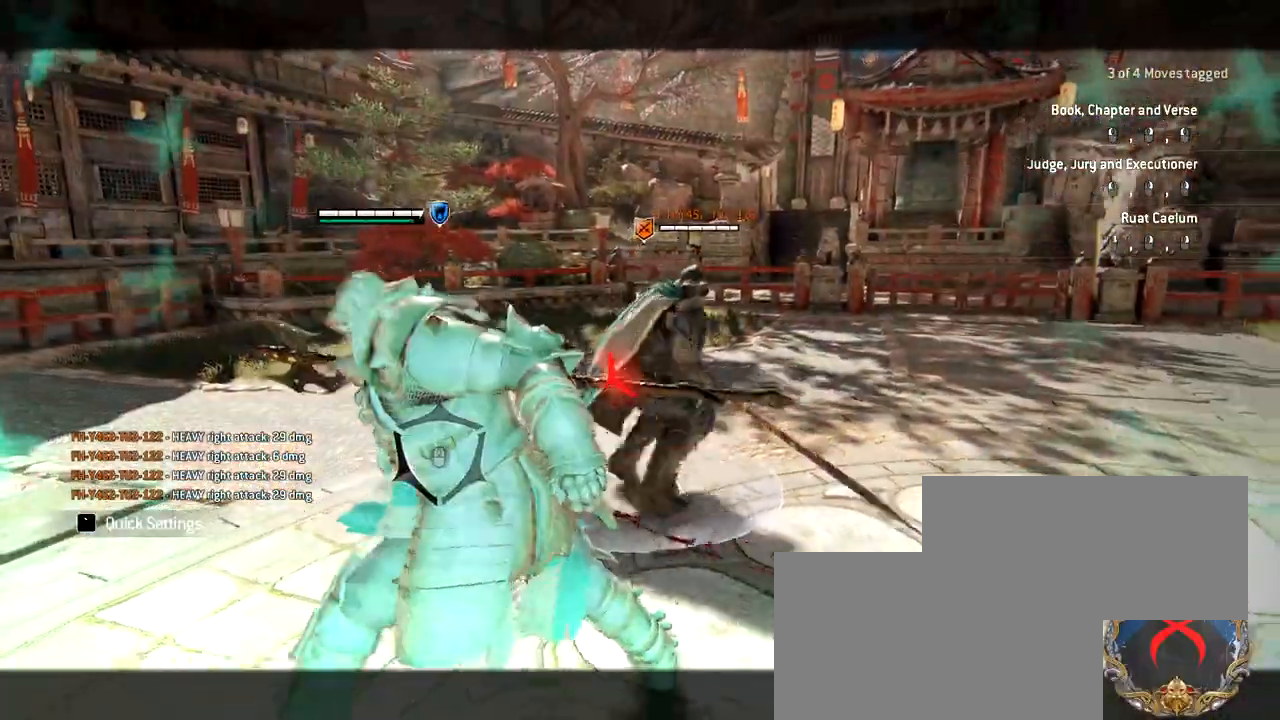
{"keys": ["d"], "mouse": [], "events": [[283, "d", "down"]]}
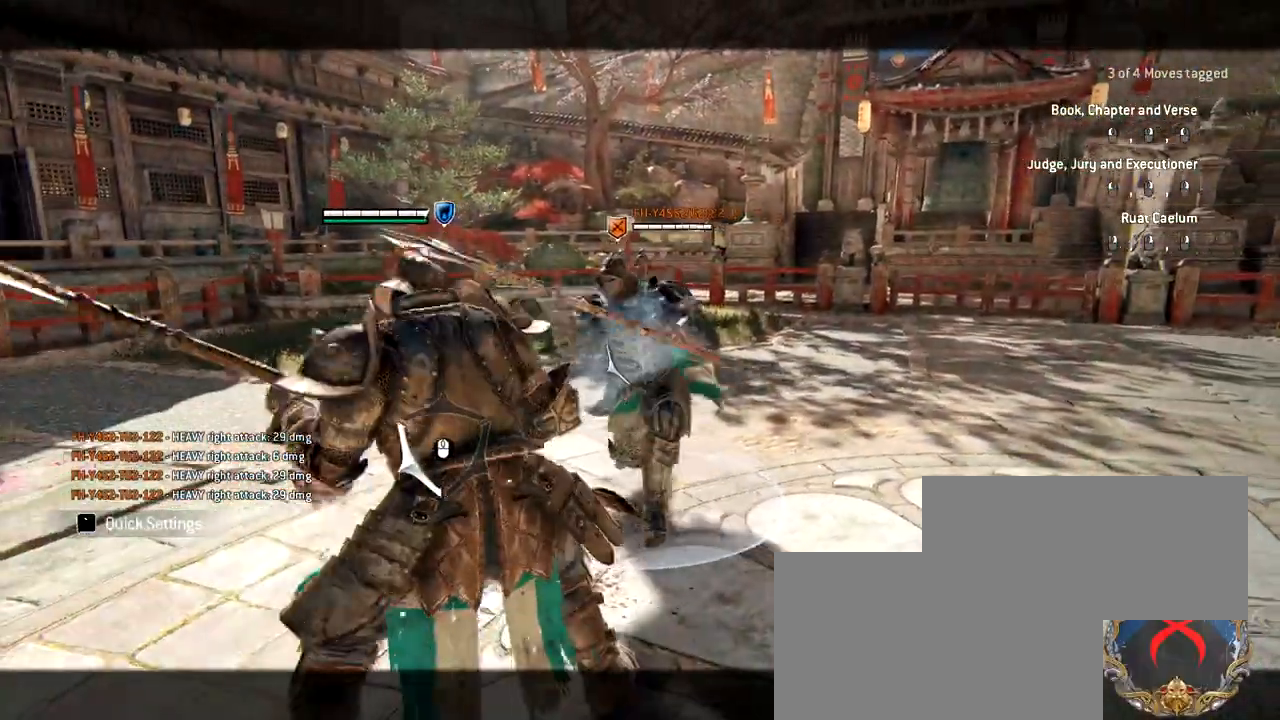
{"keys": [], "mouse": [], "events": [[250, "space", "down"], [283, "d", "up"], [283, "space", "up"]]}
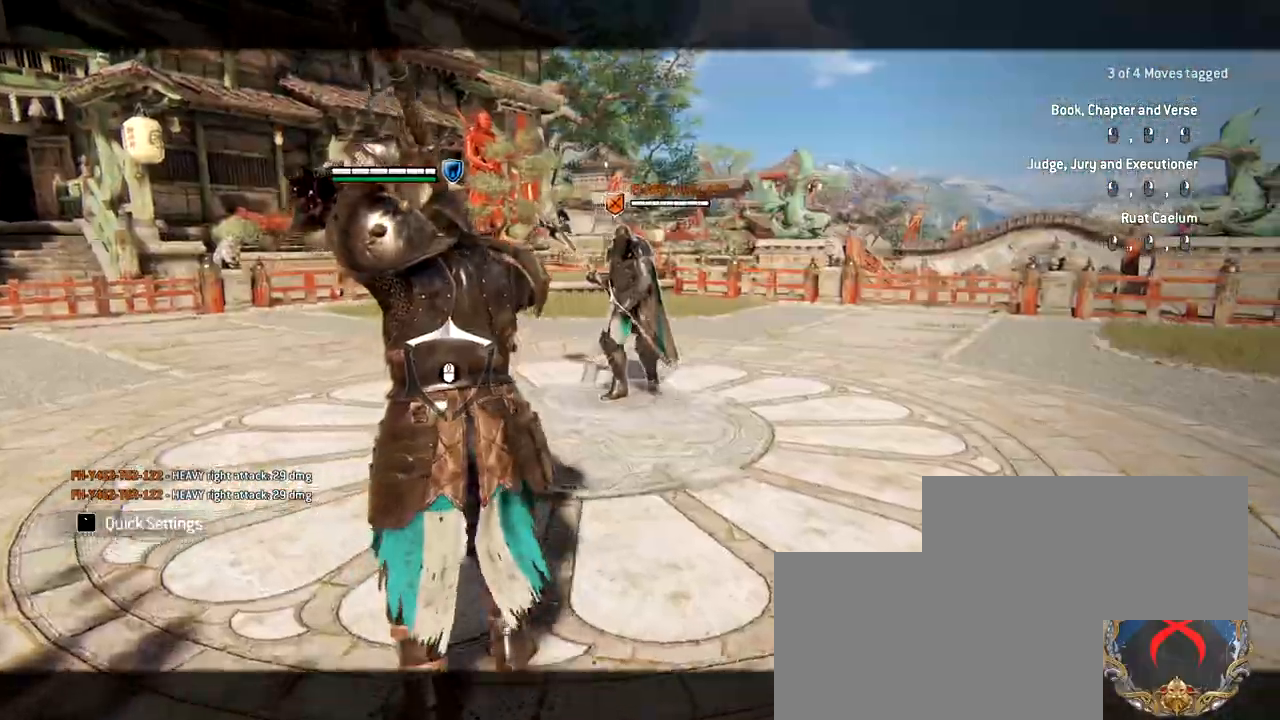
{"keys": [], "mouse": [], "events": []}